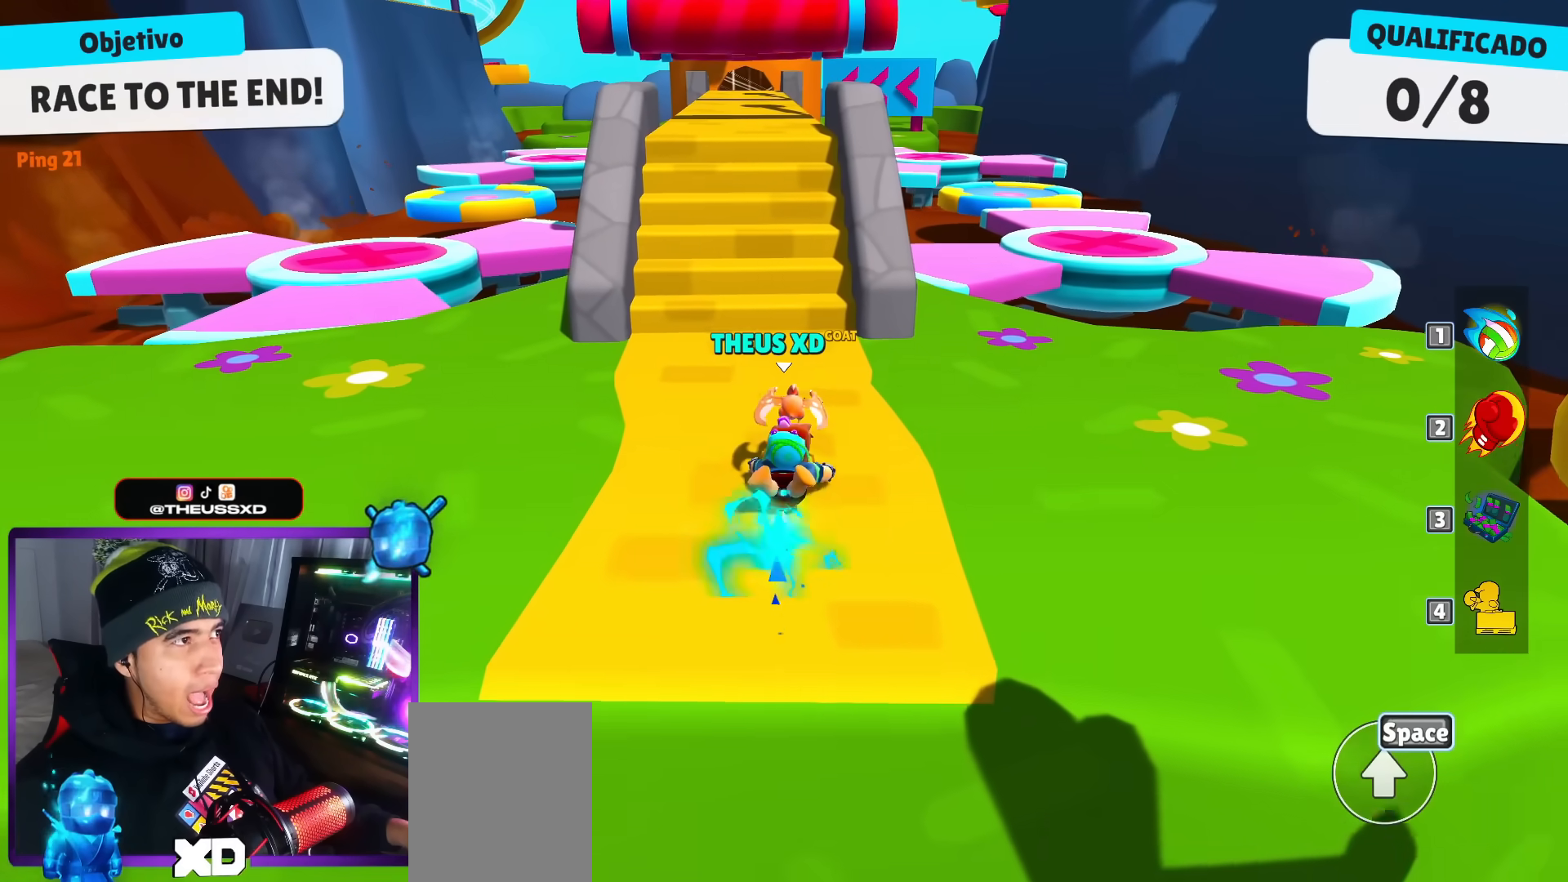
Gameplay with keyboard; each line is a JSON object with the keys held at the frame after it. "events" lists presses ("down") and releases ("up") of "dash", "down", "left", "punch", "right", "space" and "up" between this image and that frame as [ms after this image, input, new state], when the widget could be followed in between. No other keys are recorded. Mouse input is not recorded. Key names are as the overlay labels them; some are game actions (e.g. jump) rather than physical keys.
{"keys": ["dash", "up"], "events": [[400, "dash", "down"]]}
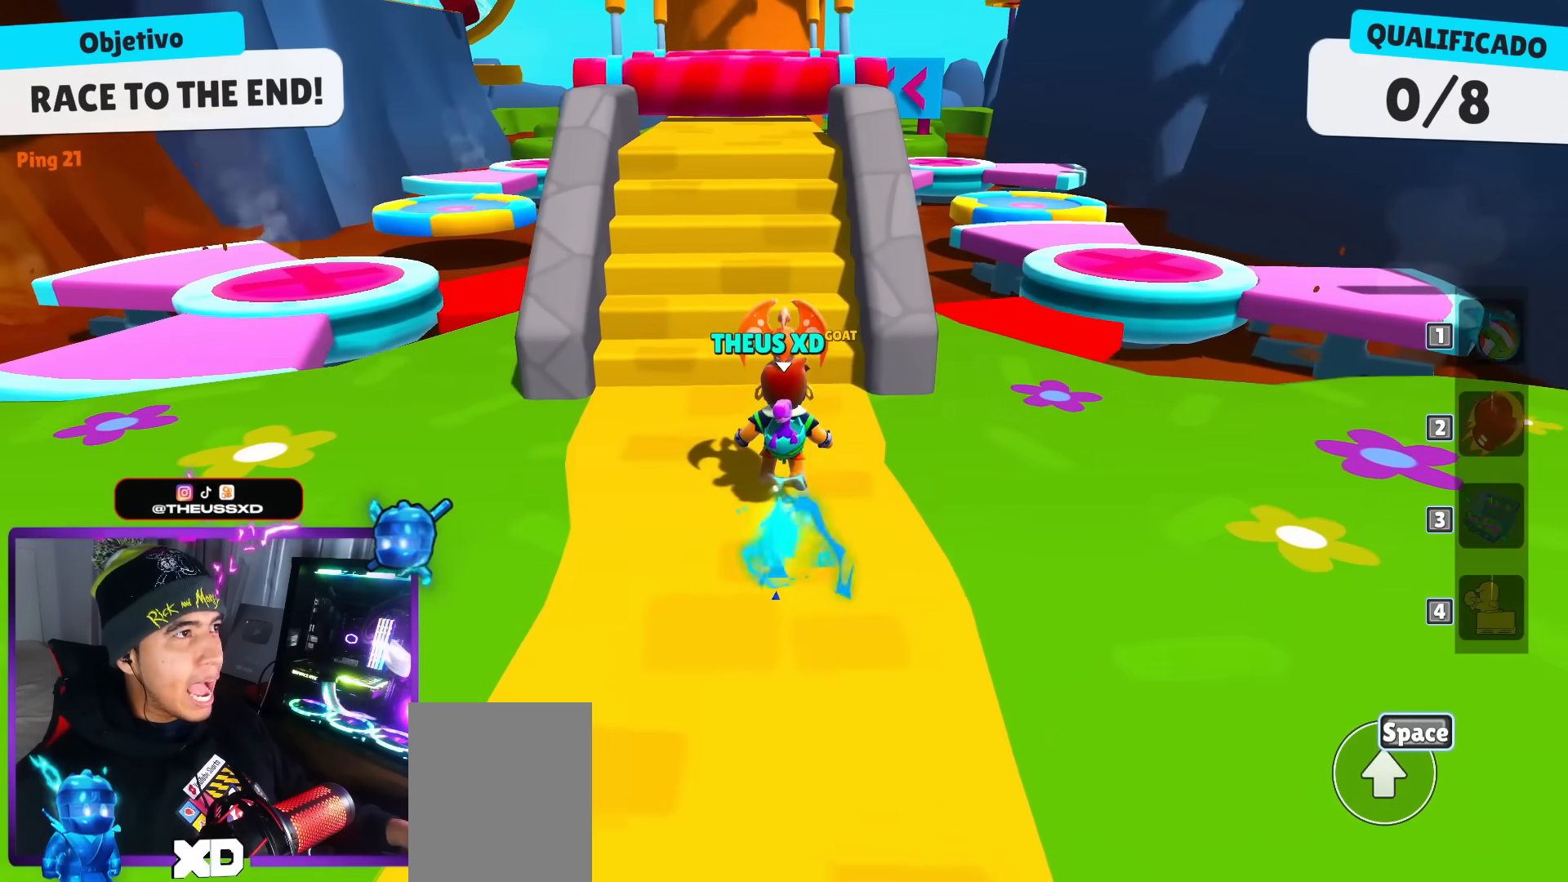
{"keys": ["up"], "events": [[34, "dash", "up"]]}
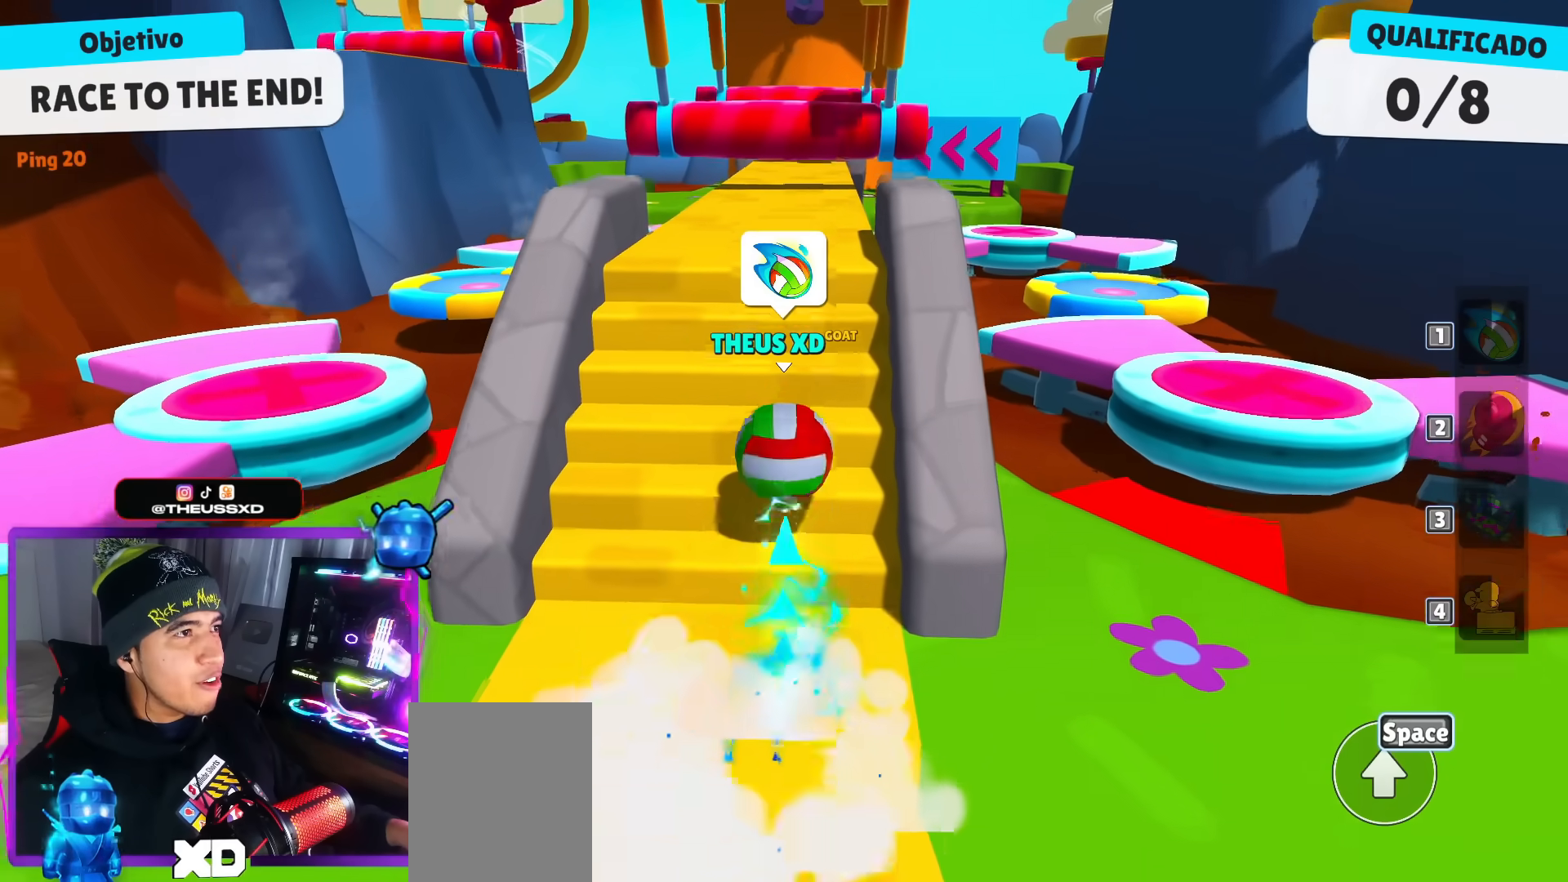
{"keys": ["up"], "events": []}
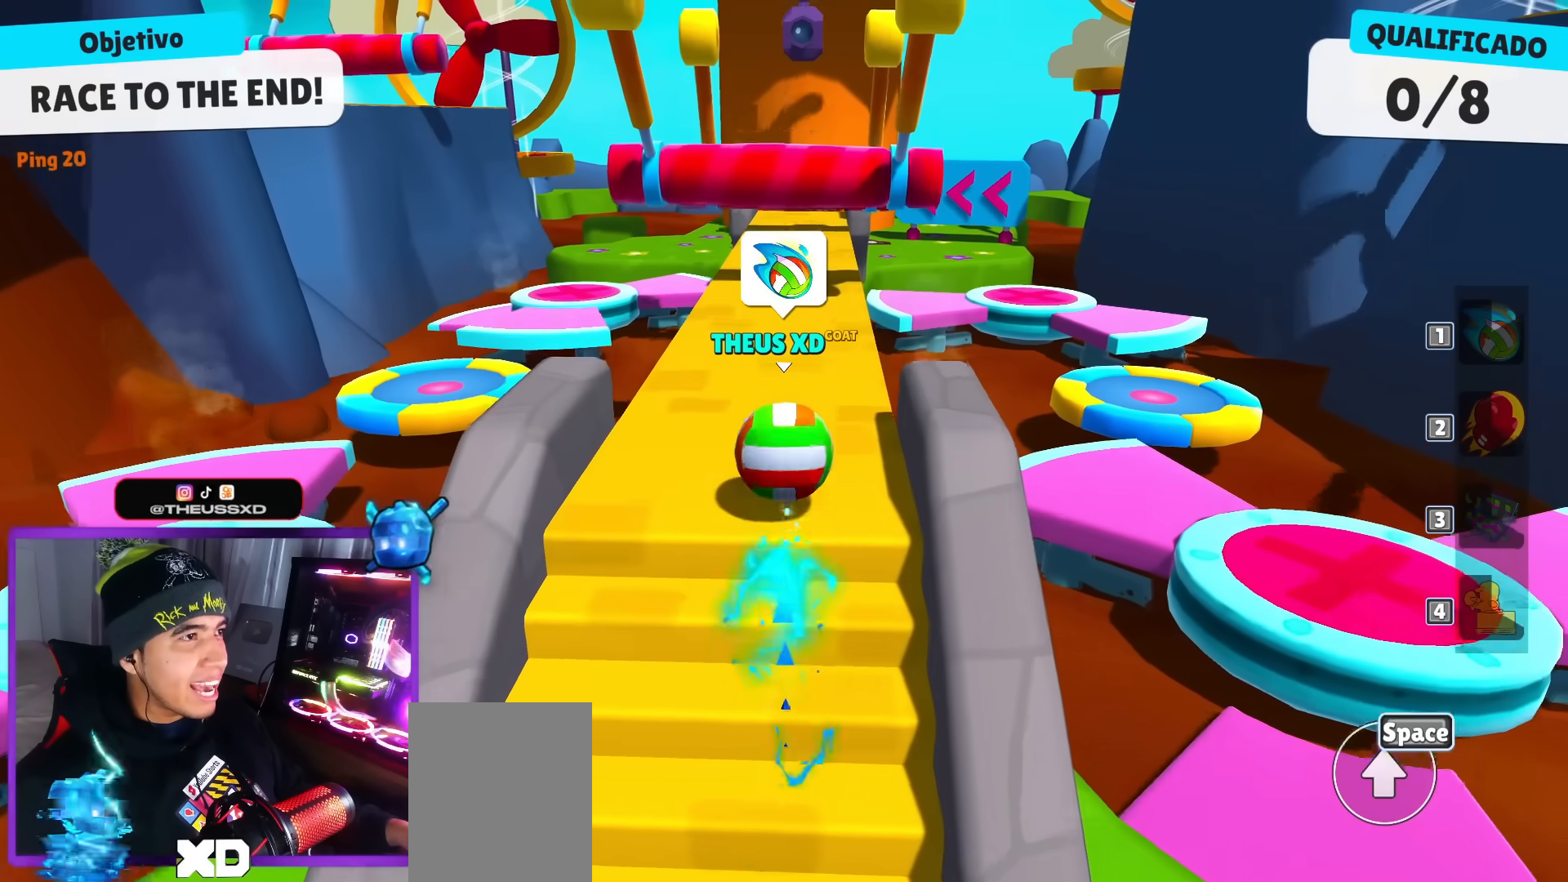
{"keys": ["up"], "events": [[351, "space", "down"], [501, "space", "up"]]}
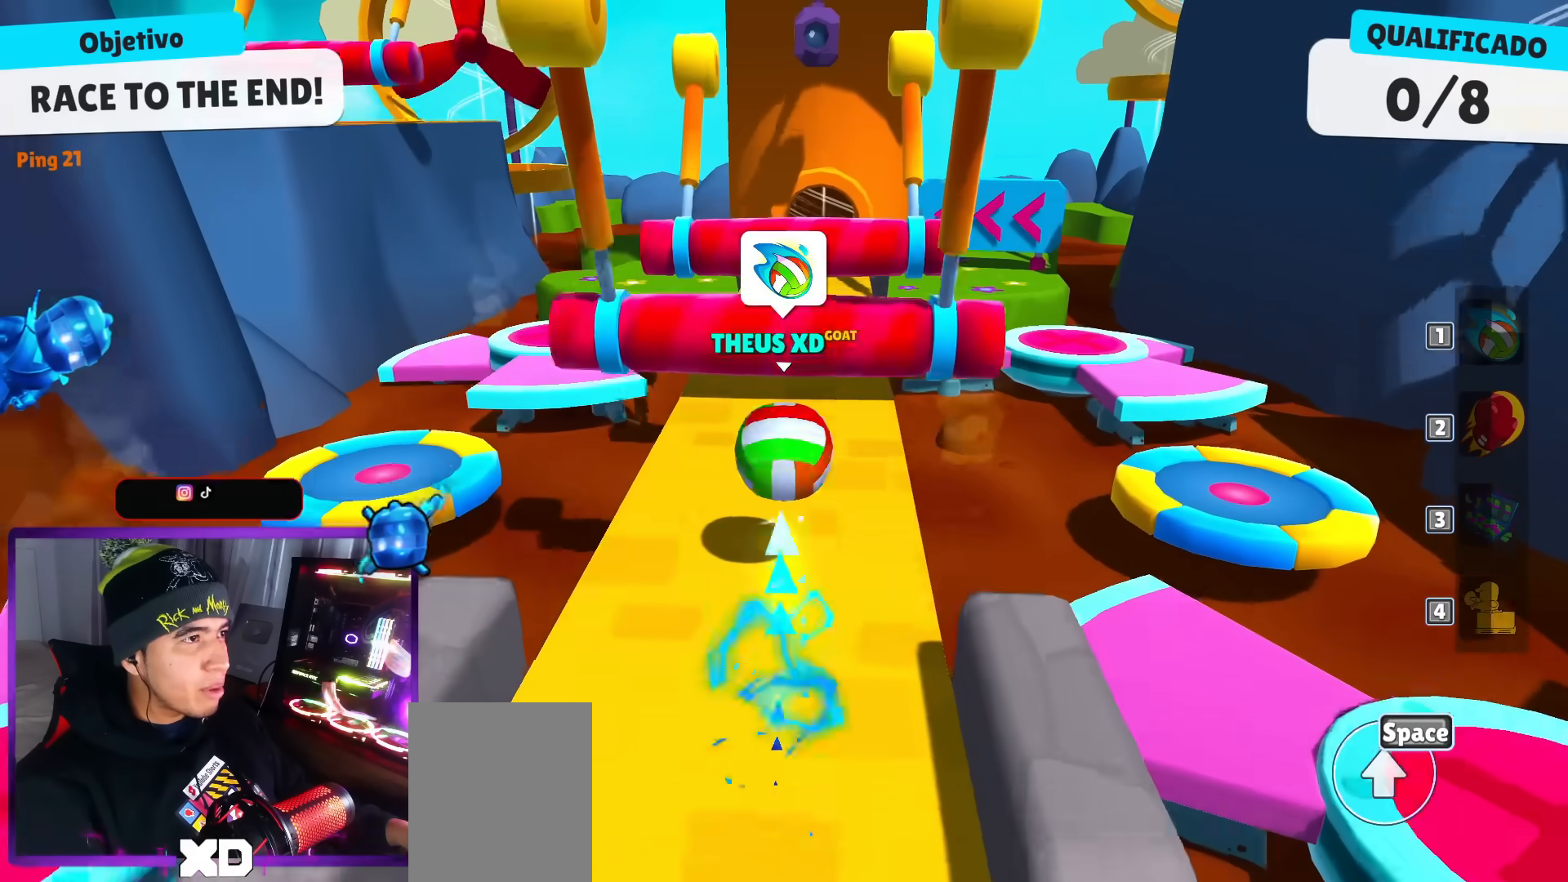
{"keys": ["up"], "events": []}
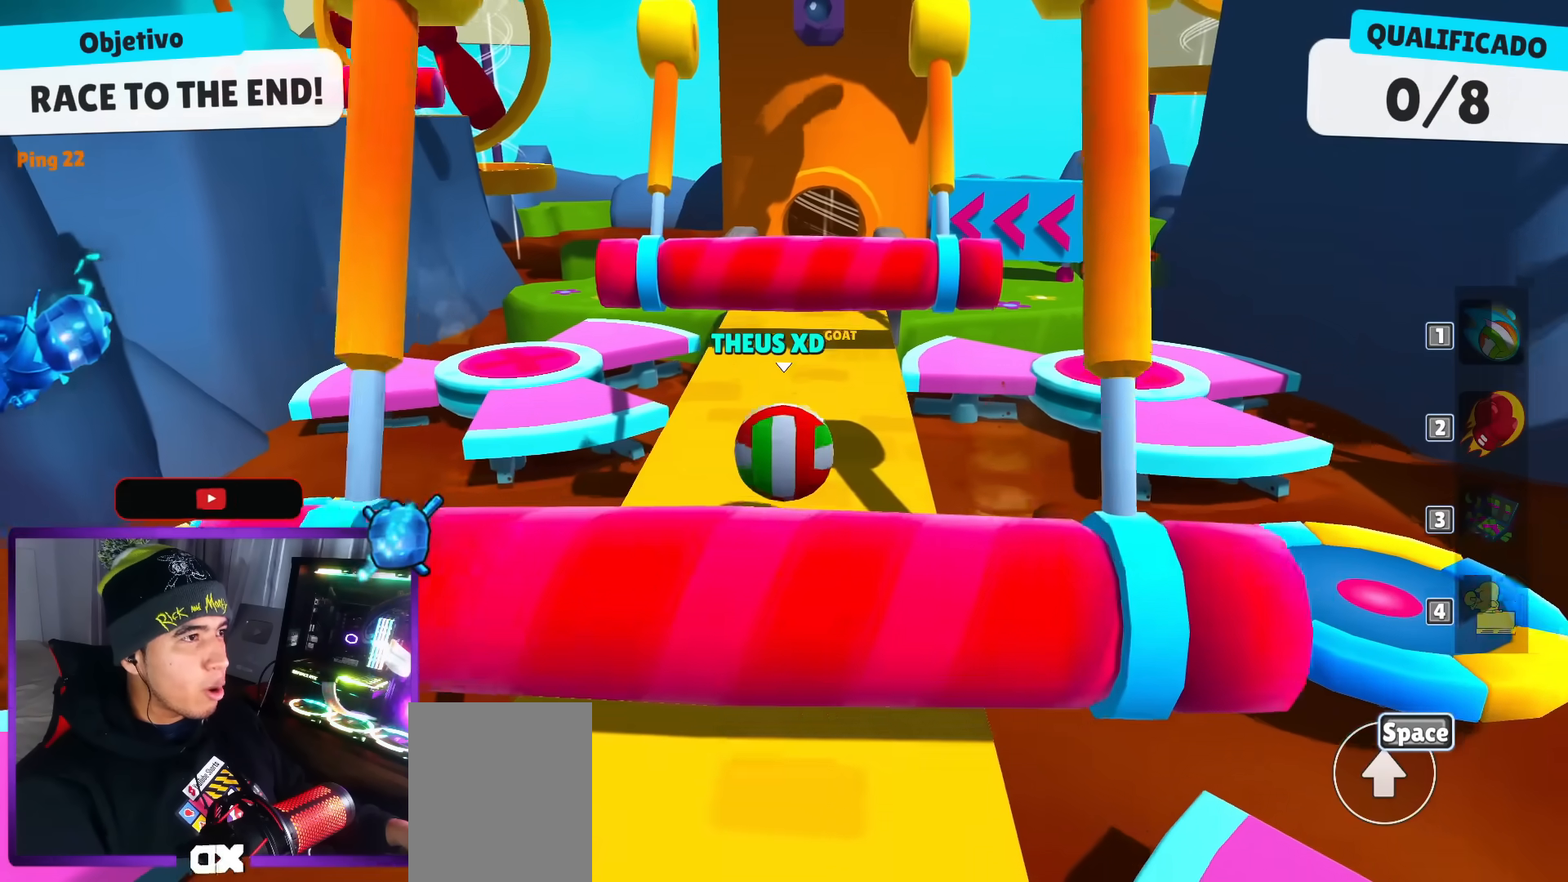
{"keys": ["up"], "events": []}
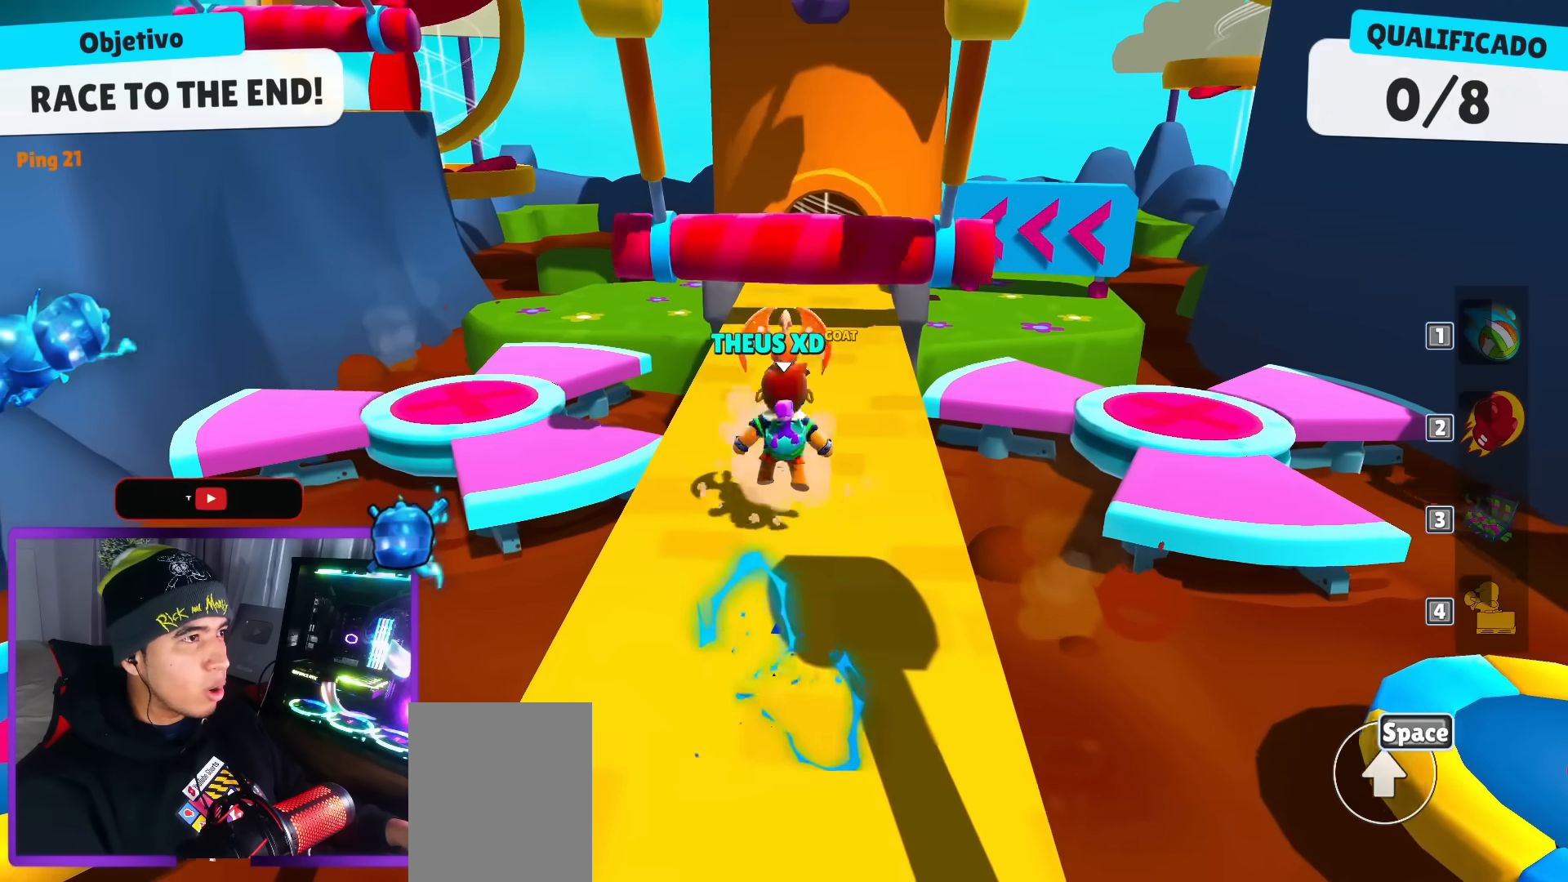
{"keys": ["up"], "events": [[217, "space", "down"], [350, "space", "up"]]}
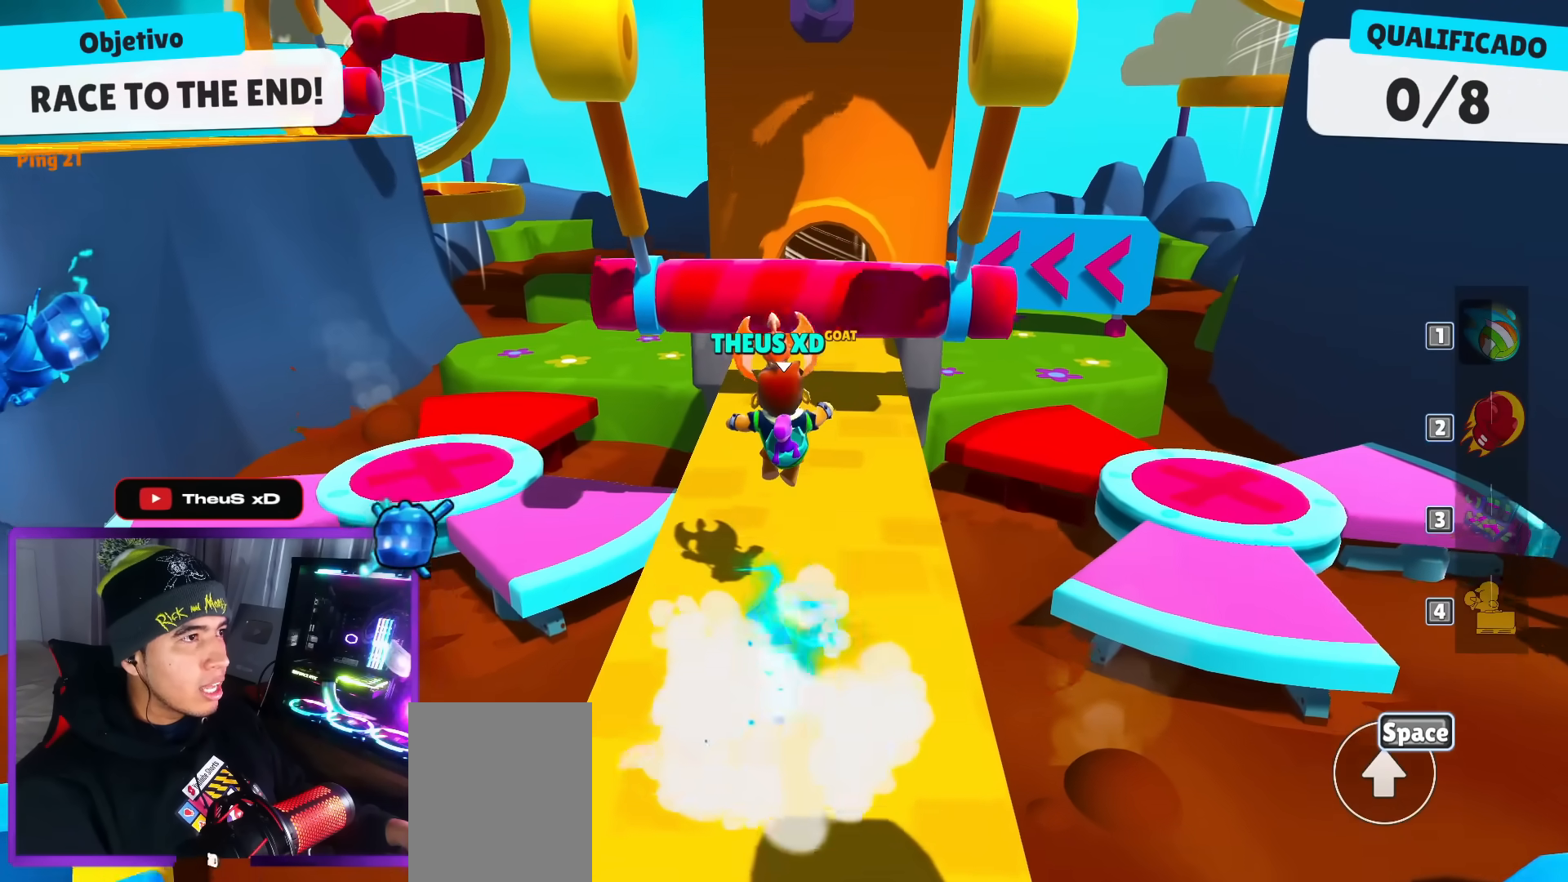
{"keys": [], "events": [[184, "space", "down"], [234, "space", "up"], [501, "up", "up"]]}
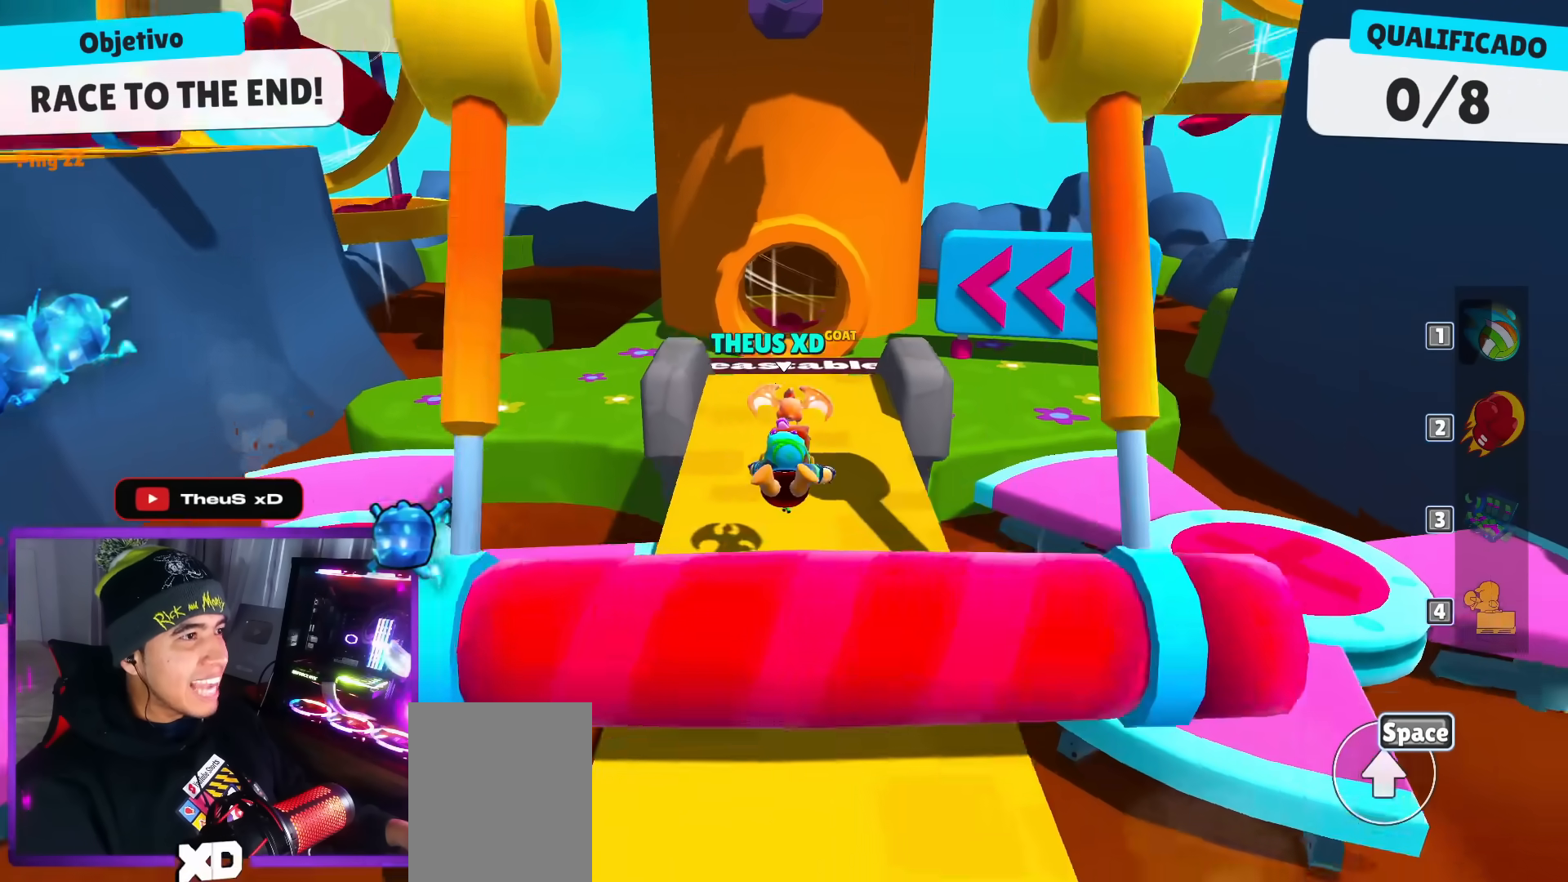
{"keys": ["left"], "events": [[150, "left", "down"]]}
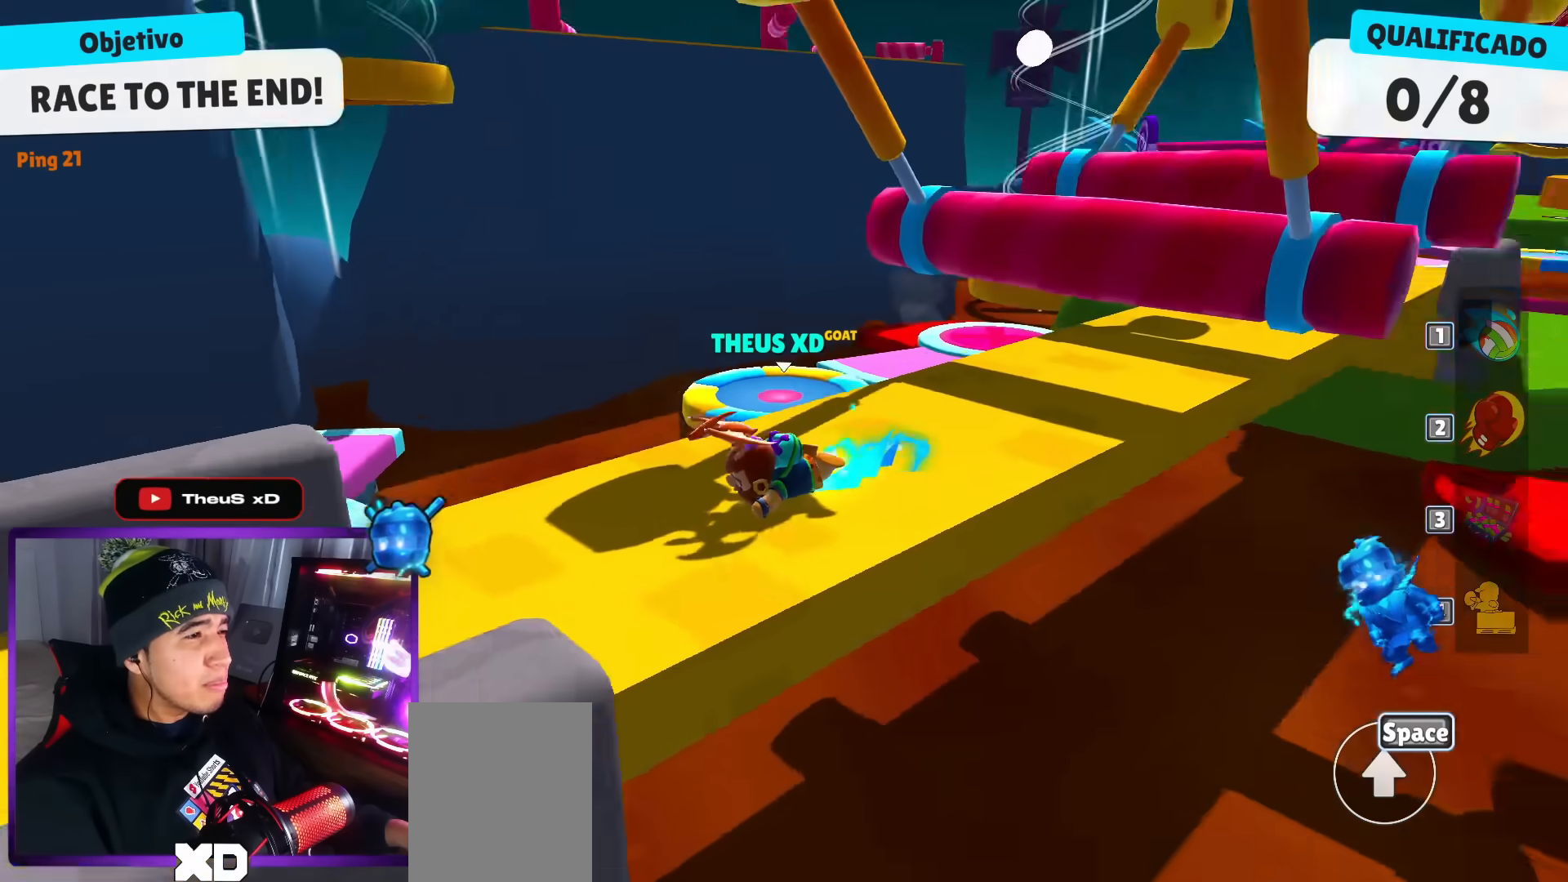
{"keys": ["down"], "events": [[117, "down", "down"], [167, "left", "up"]]}
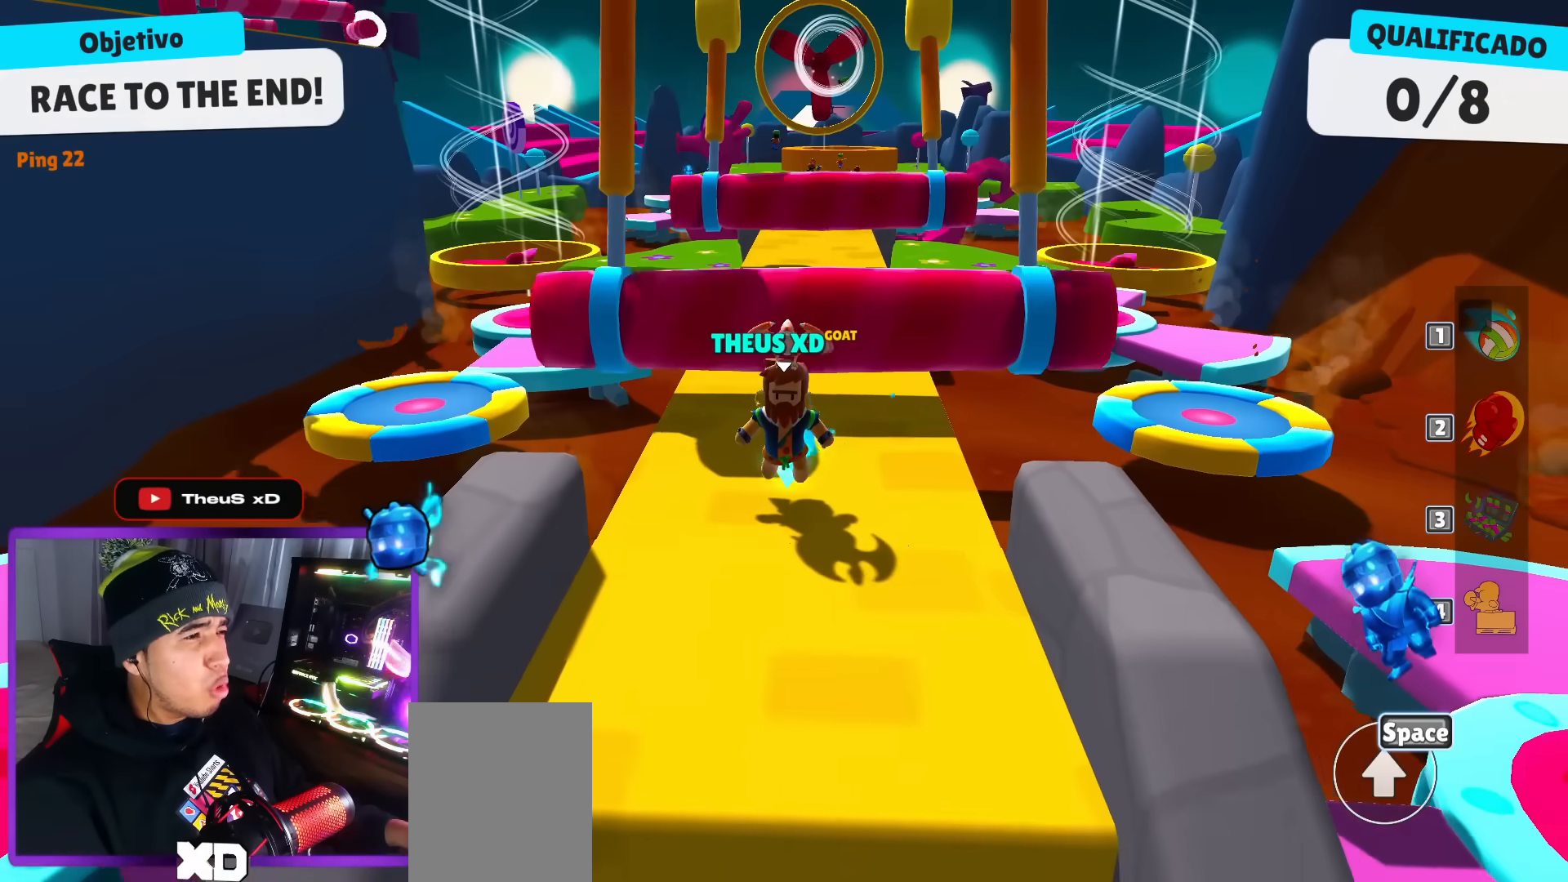
{"keys": ["up"], "events": [[133, "left", "down"], [183, "down", "up"], [317, "up", "down"], [417, "left", "up"]]}
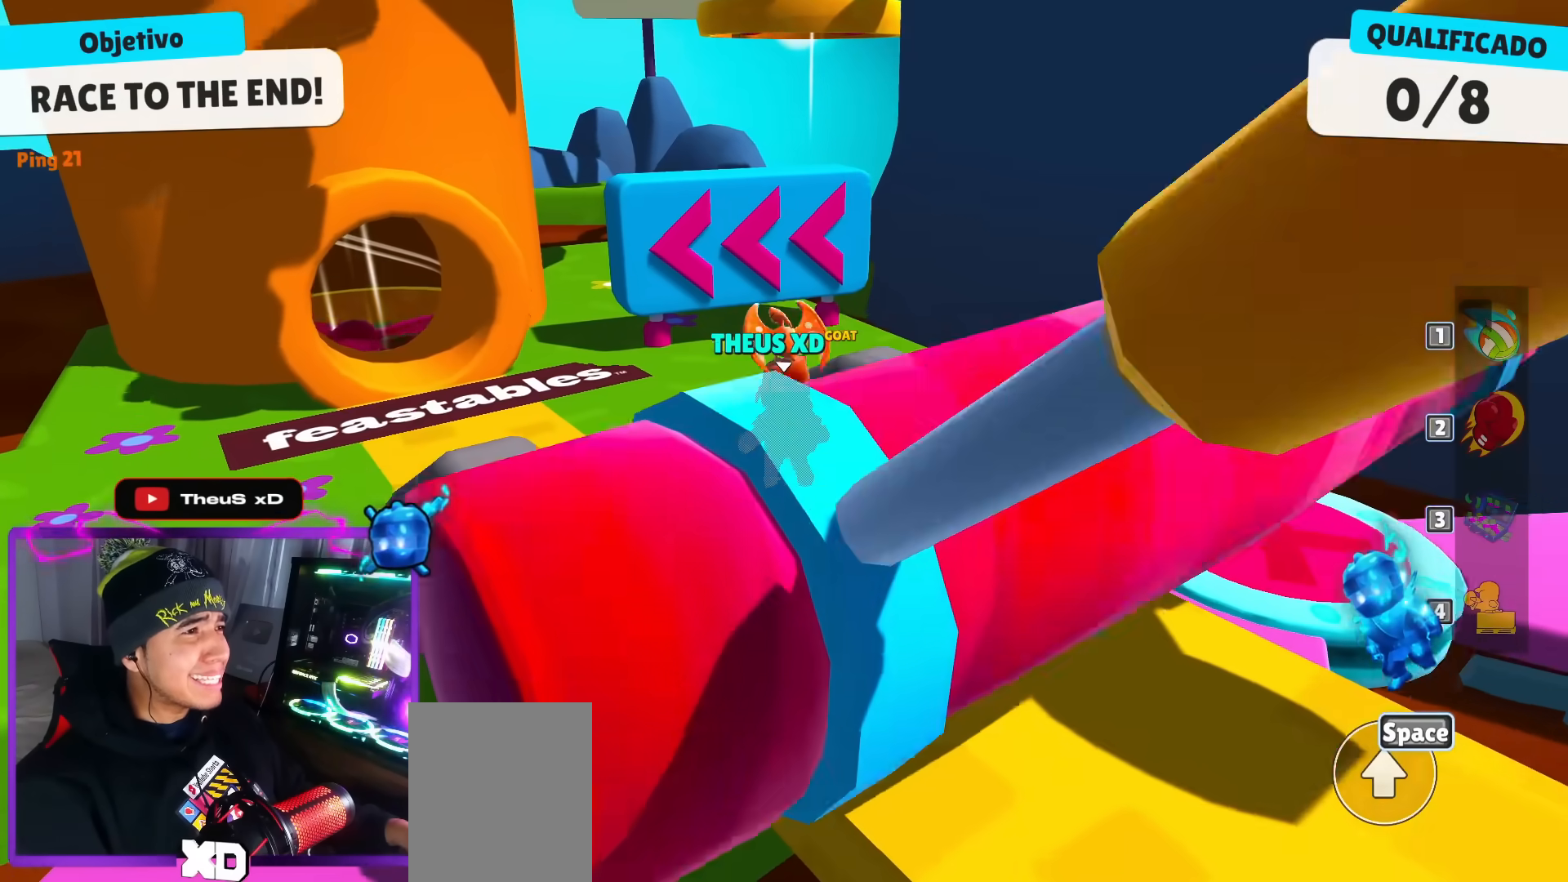
{"keys": ["space", "up"], "events": [[17, "space", "down"], [150, "space", "up"], [484, "space", "down"]]}
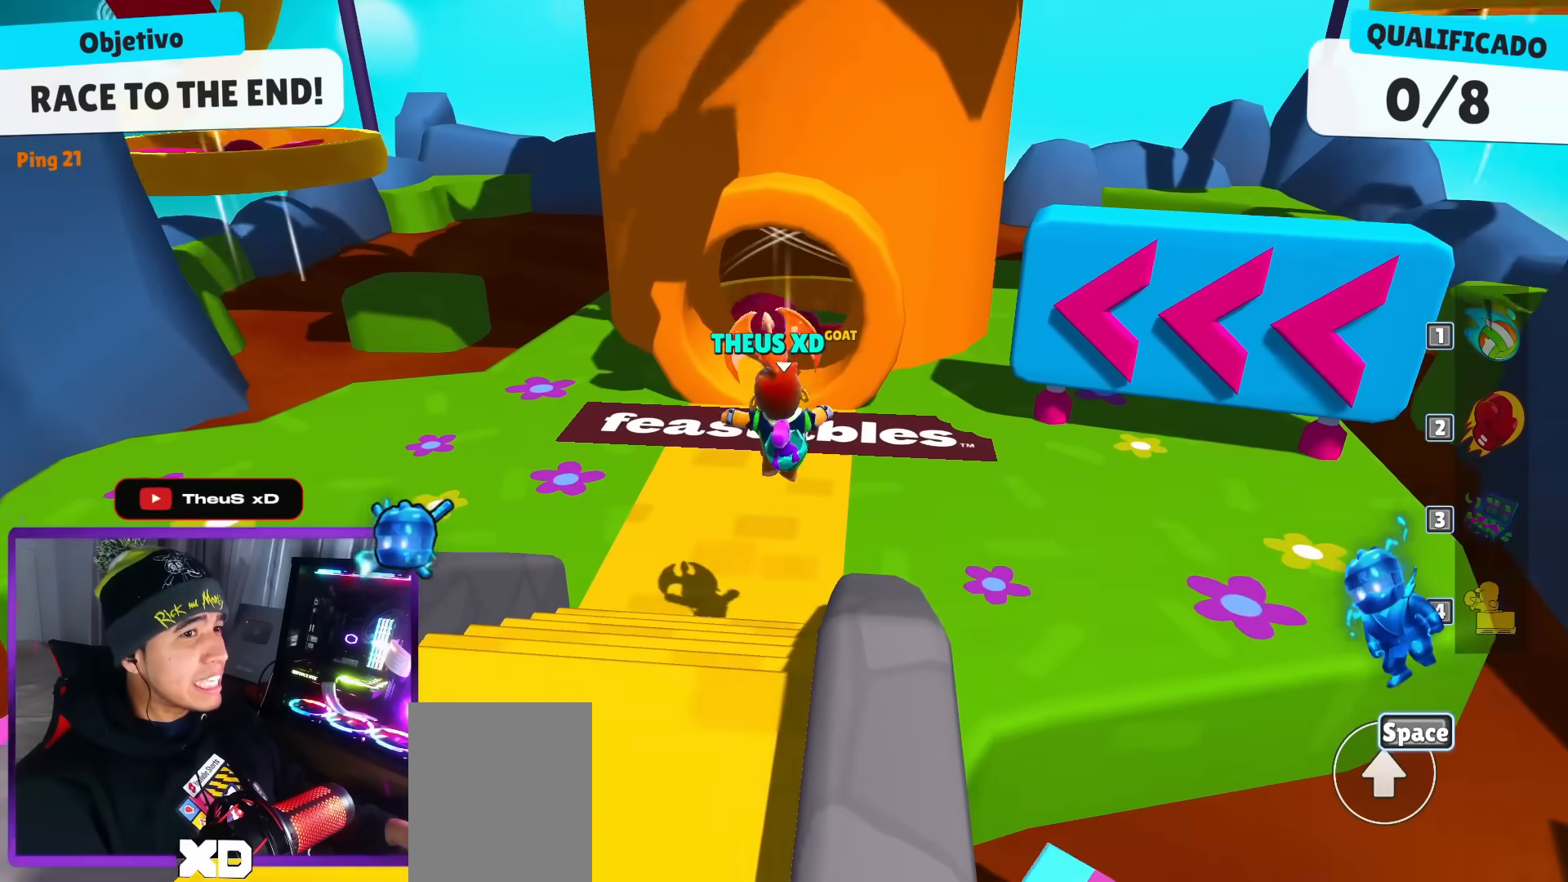
{"keys": ["up"], "events": [[133, "space", "up"]]}
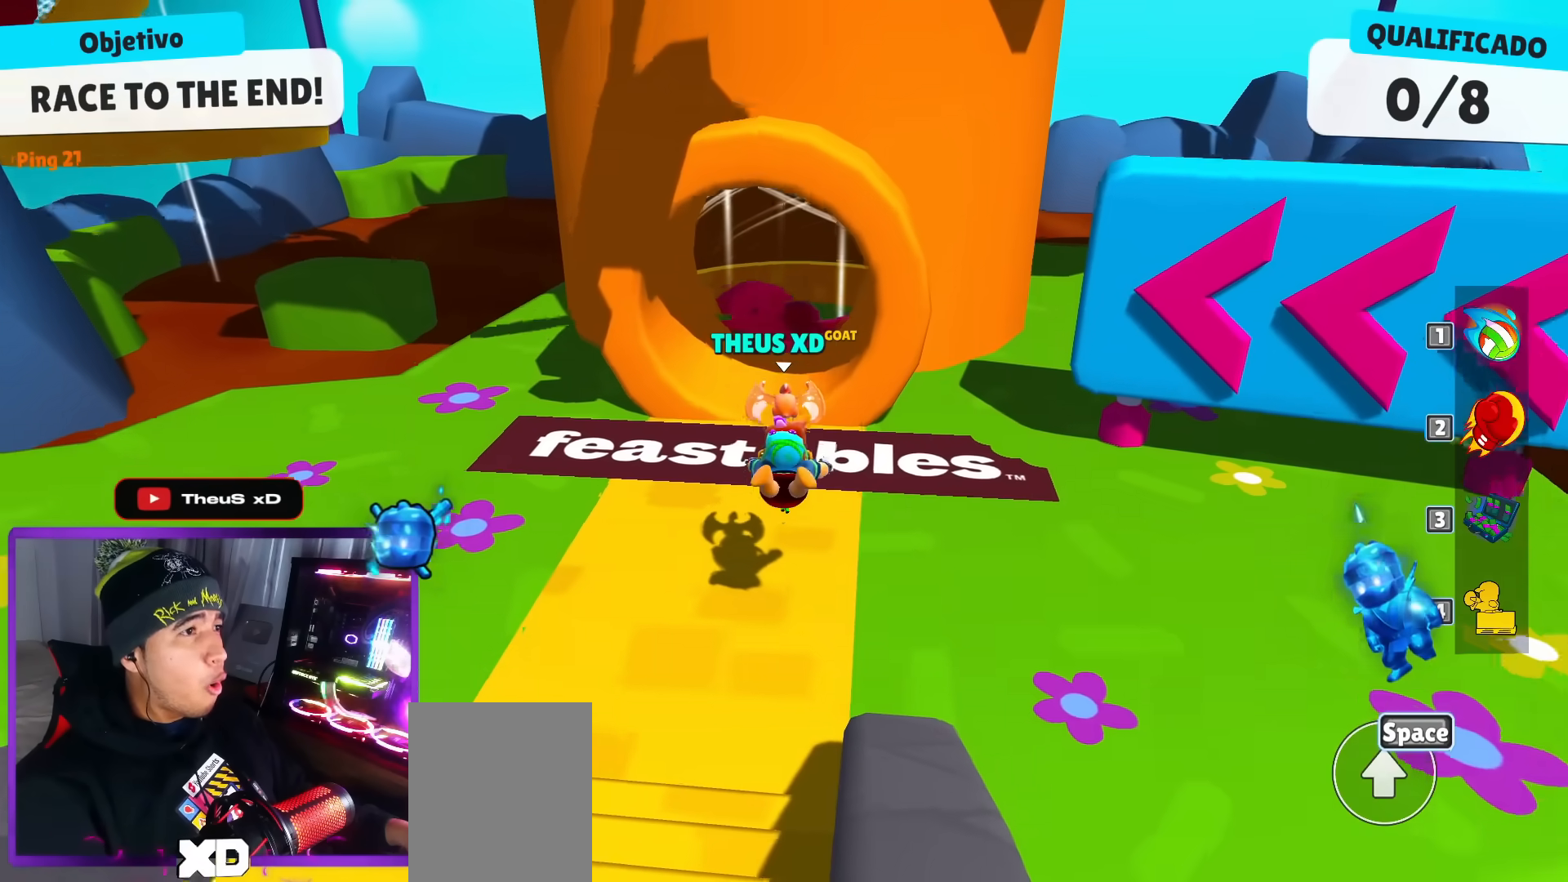
{"keys": ["up"], "events": []}
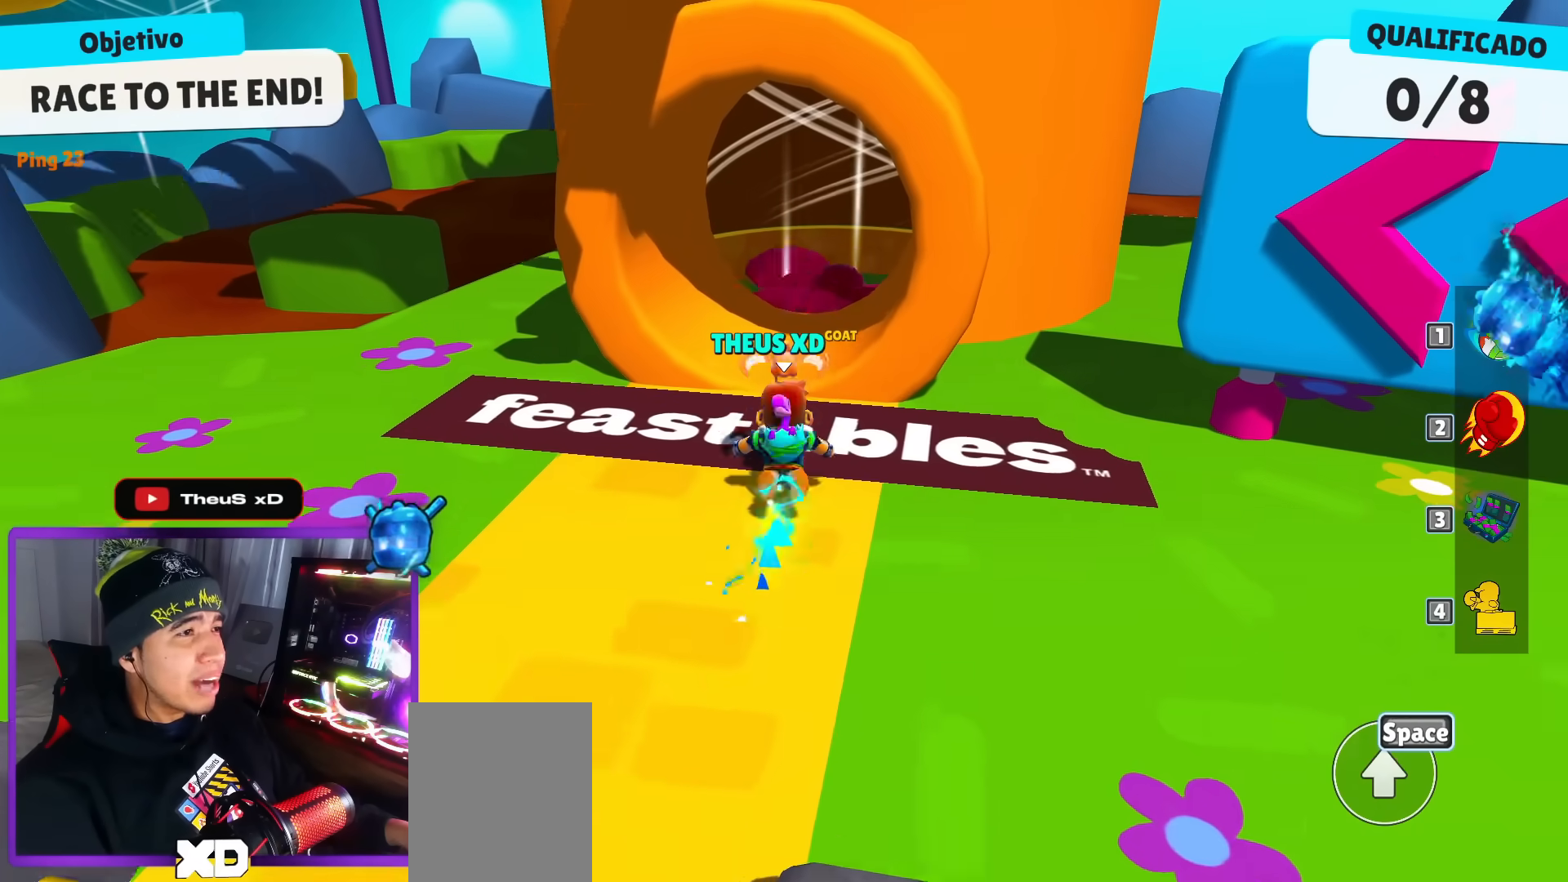
{"keys": ["up"], "events": []}
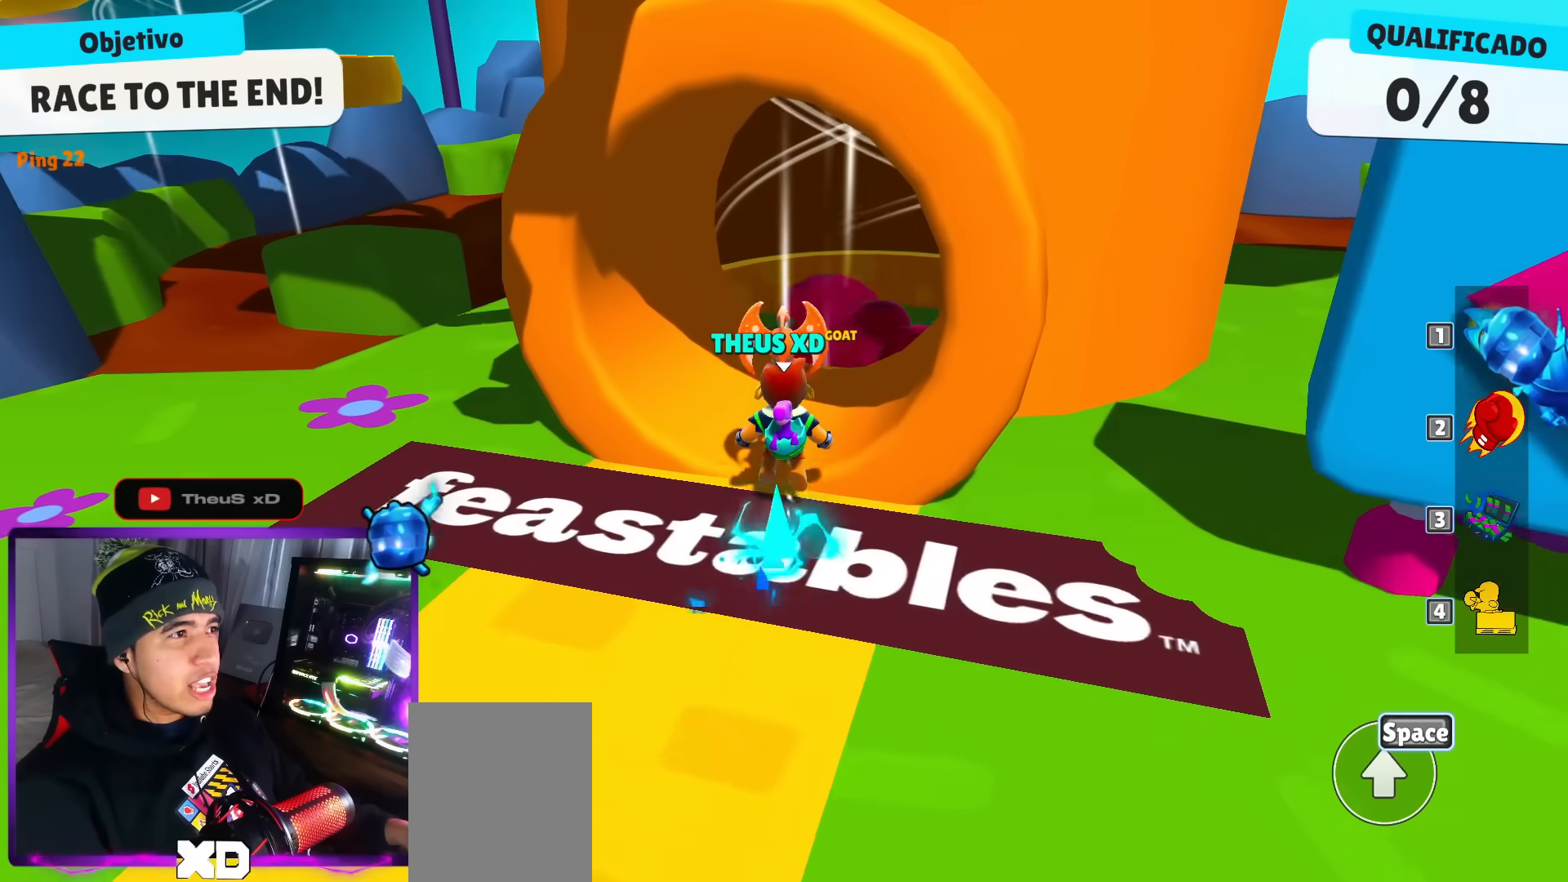
{"keys": ["right"], "events": [[267, "right", "down"], [317, "up", "up"]]}
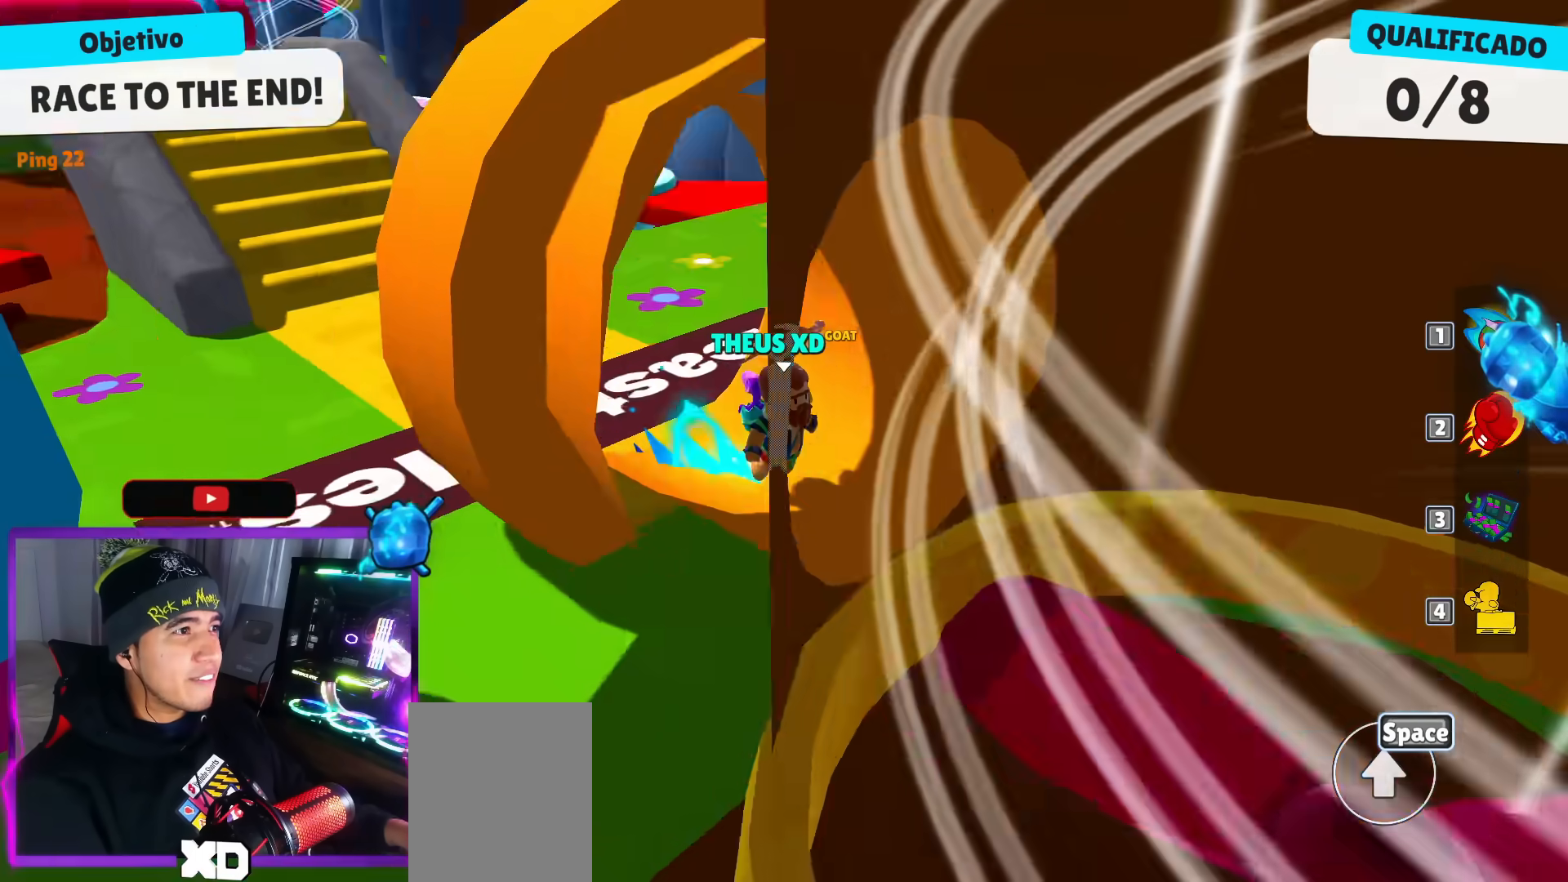
{"keys": [], "events": [[33, "down", "down"], [217, "right", "up"], [250, "down", "up"]]}
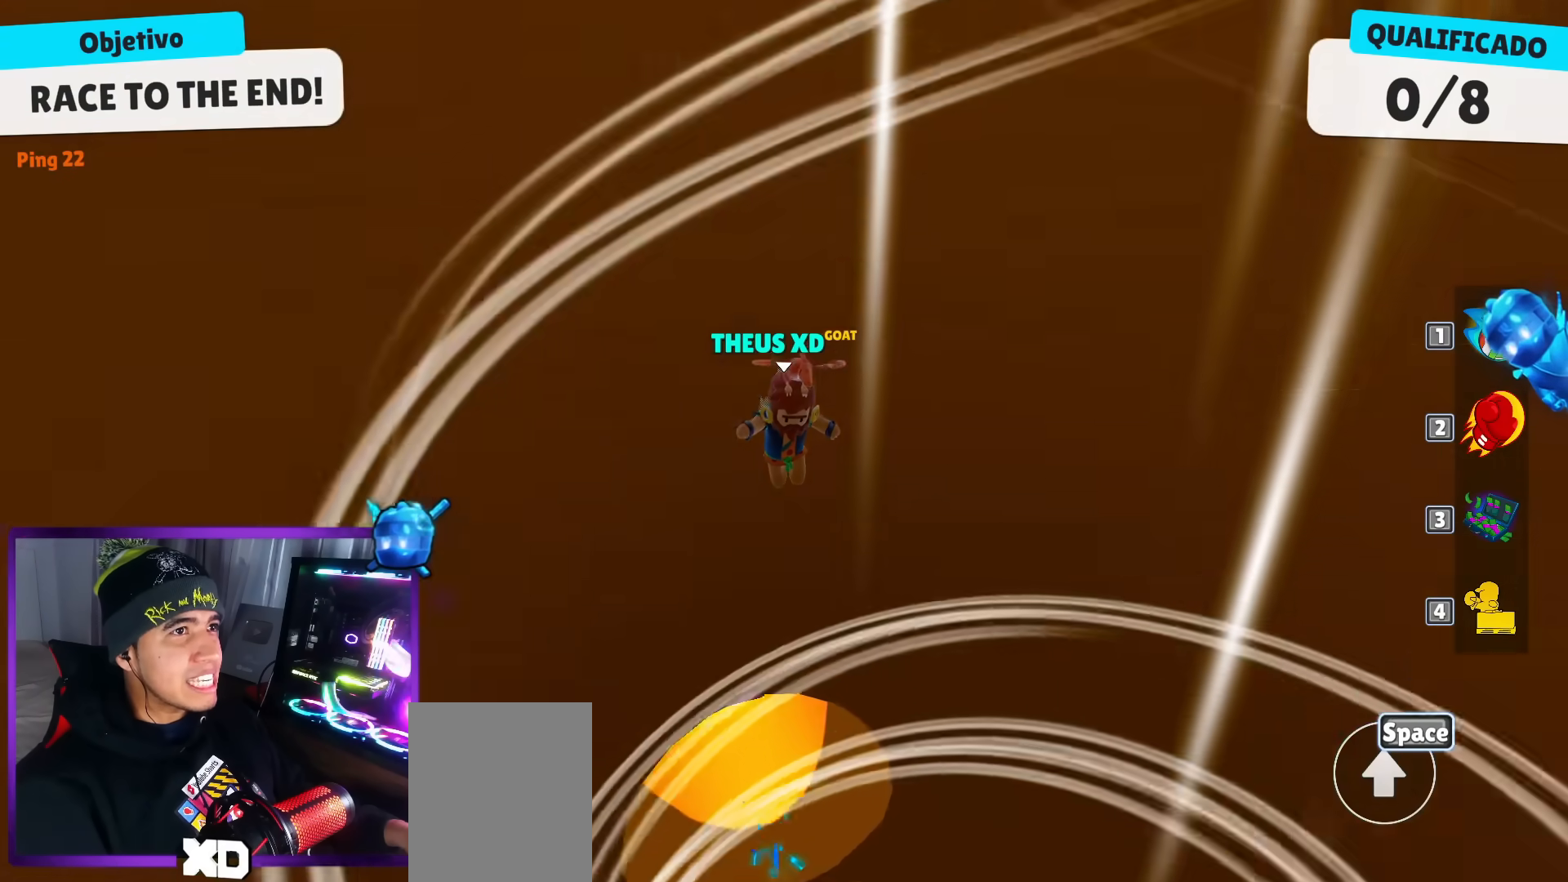
{"keys": ["up"], "events": [[367, "up", "down"]]}
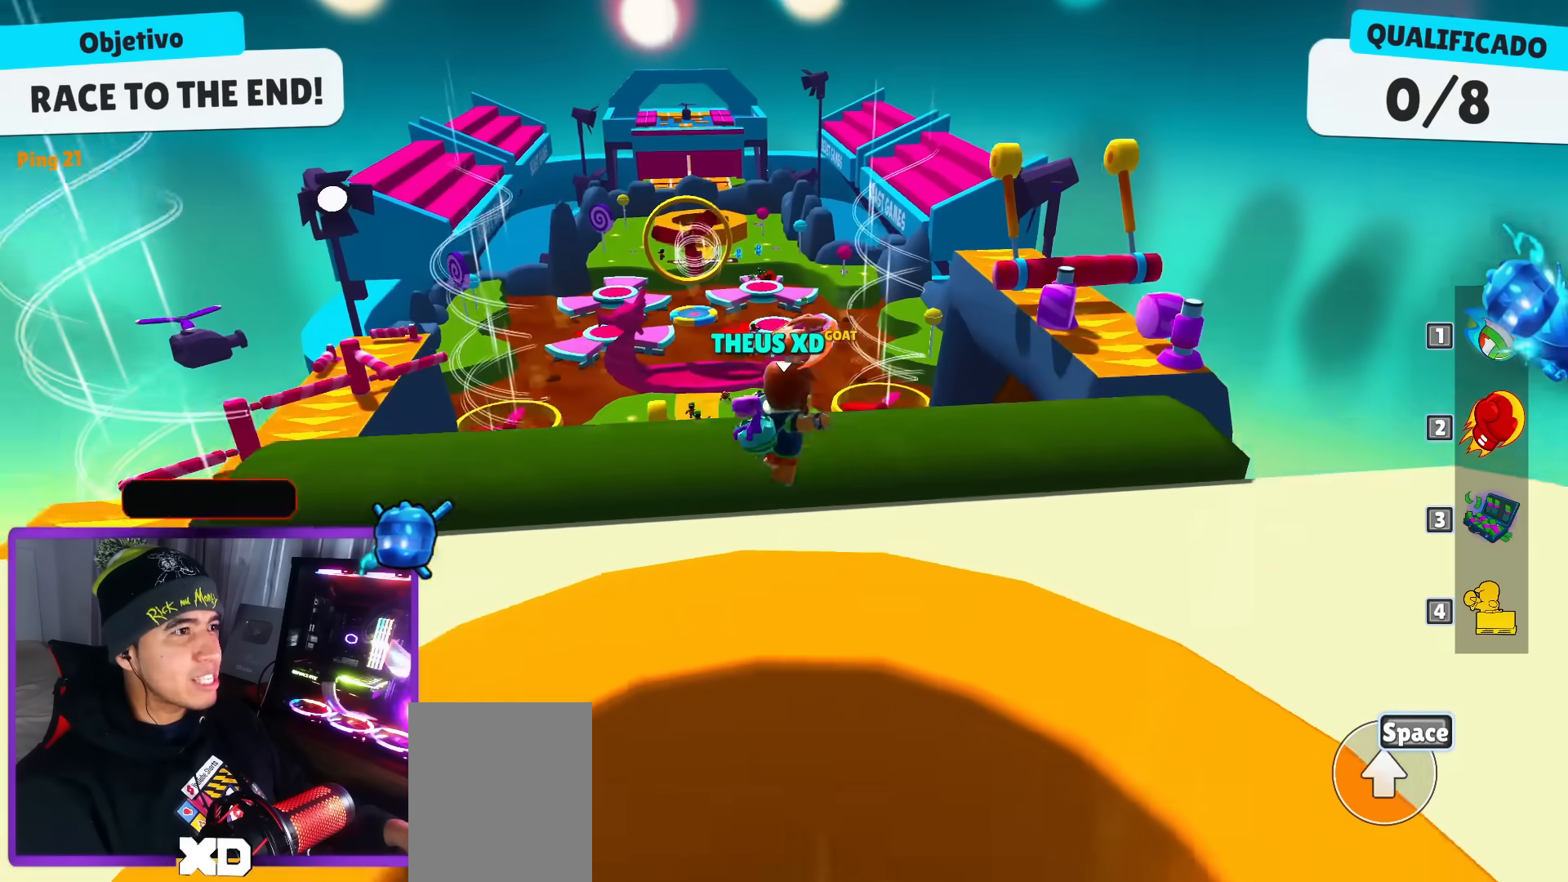
{"keys": ["up"], "events": []}
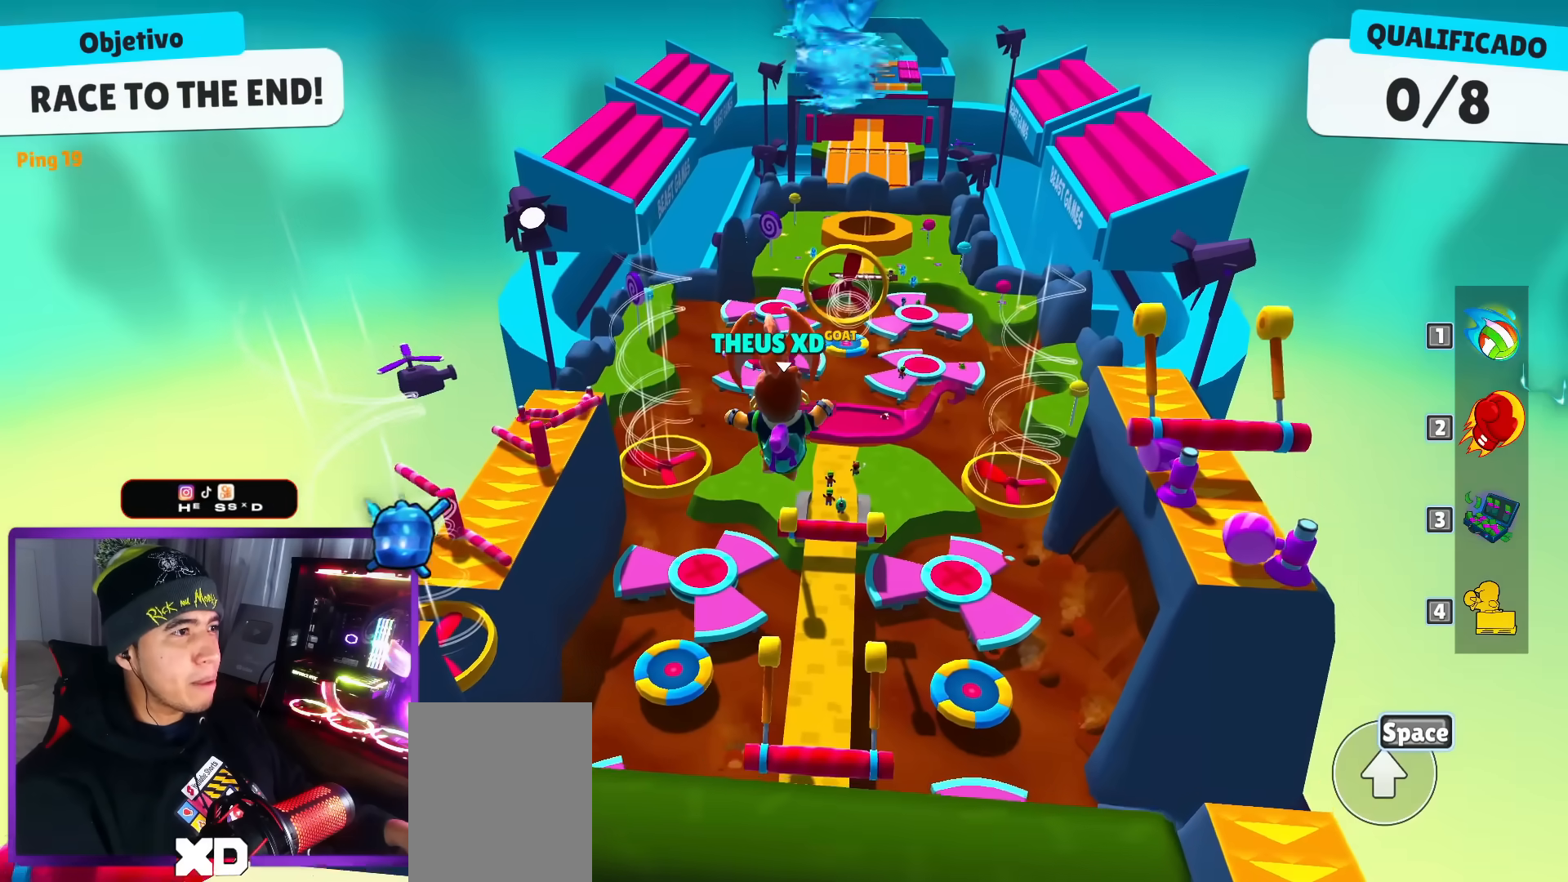
{"keys": [], "events": [[233, "up", "up"]]}
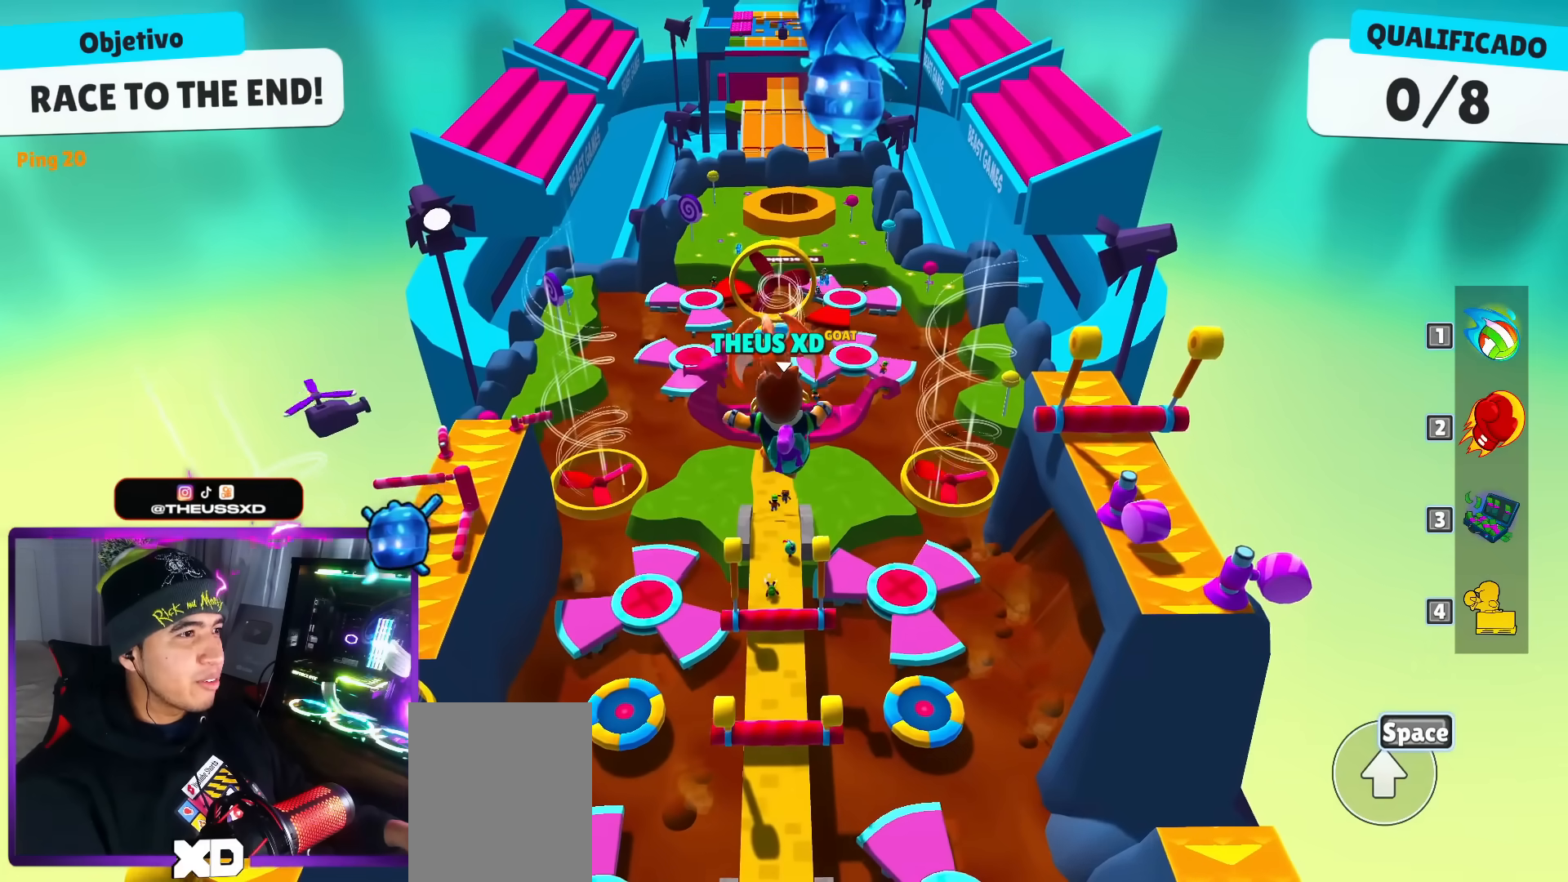
{"keys": [], "events": []}
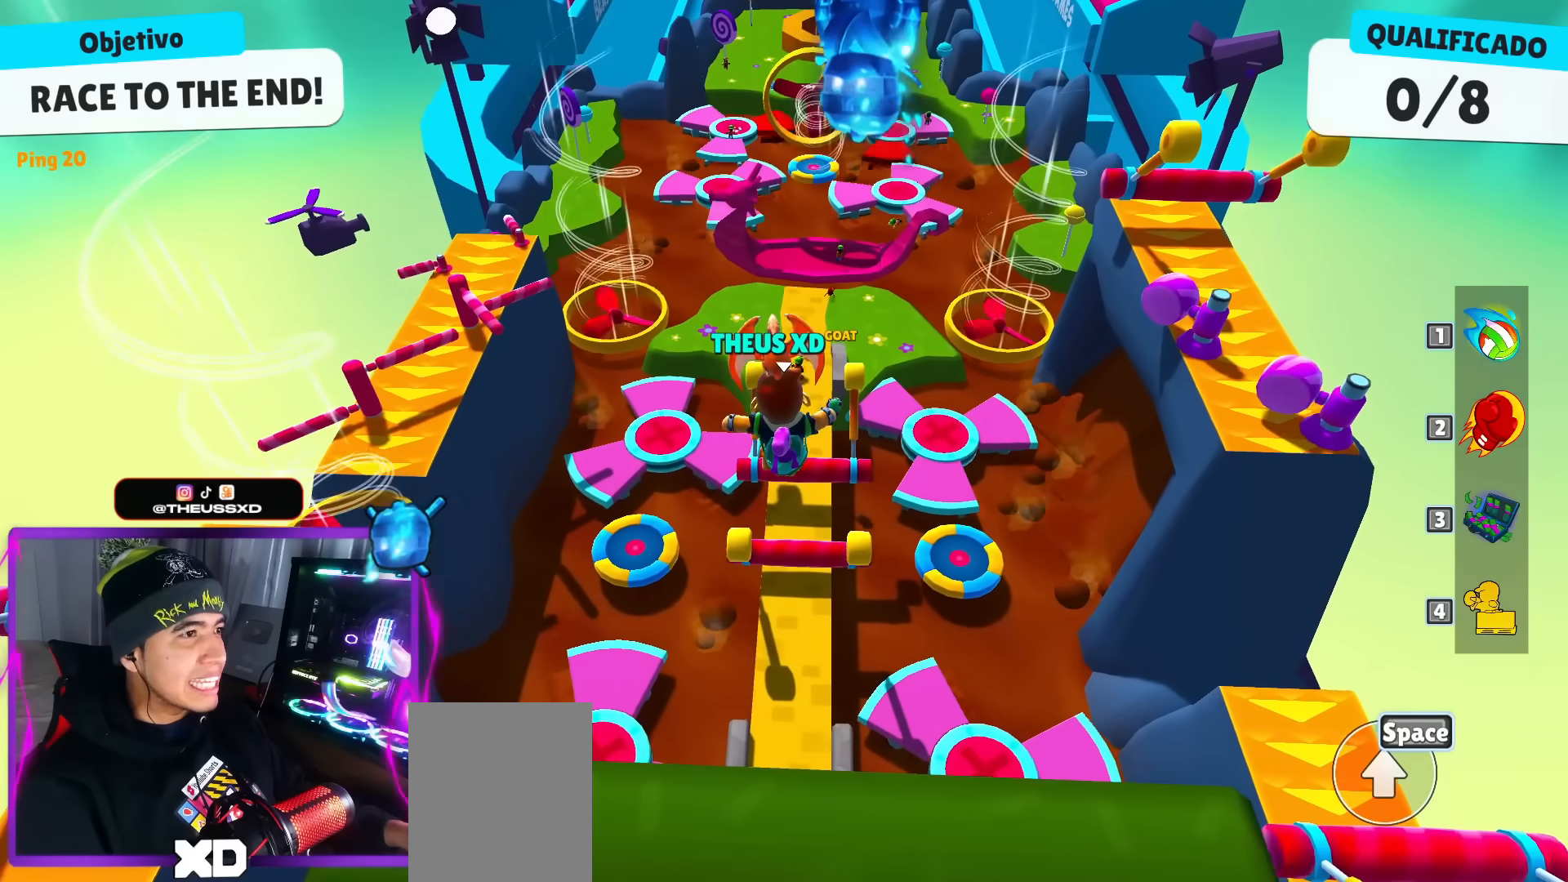
{"keys": ["up"], "events": [[467, "up", "down"]]}